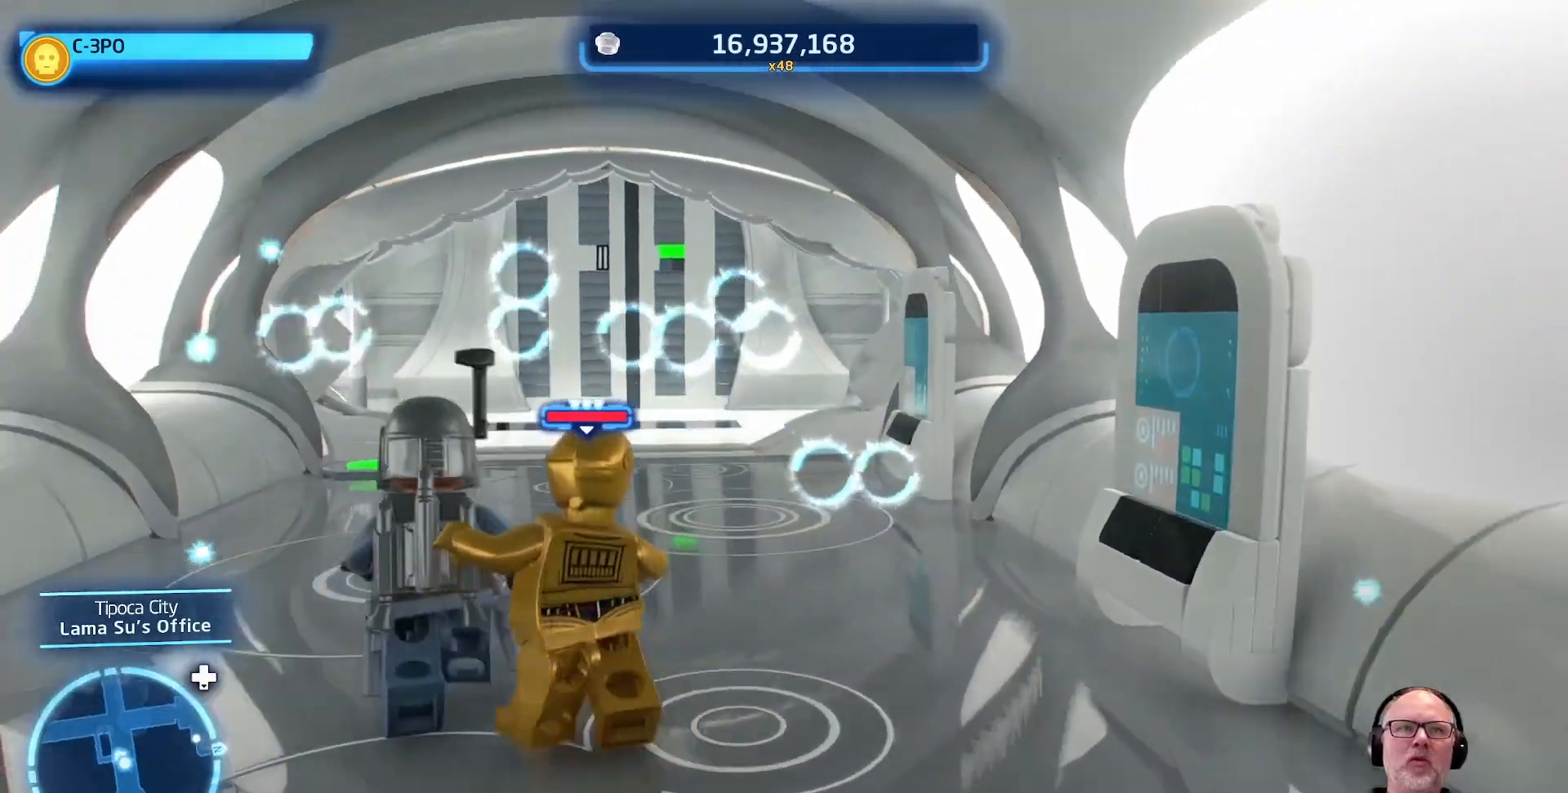
Gameplay with a controller (Xbox layout); each line is a JSON object with the inputs held at the frame after it. "events" lists button and stick changes between this image and that frame as [ms after this image, input, new state], when the widget could be followed in between. Not read: L2 L3 R2 R3 SELECT START Y.
{"buttons": [], "left_stick": "center", "right_stick": "left", "events": [[400, "left_stick", "center"], [467, "right_stick", "left"]]}
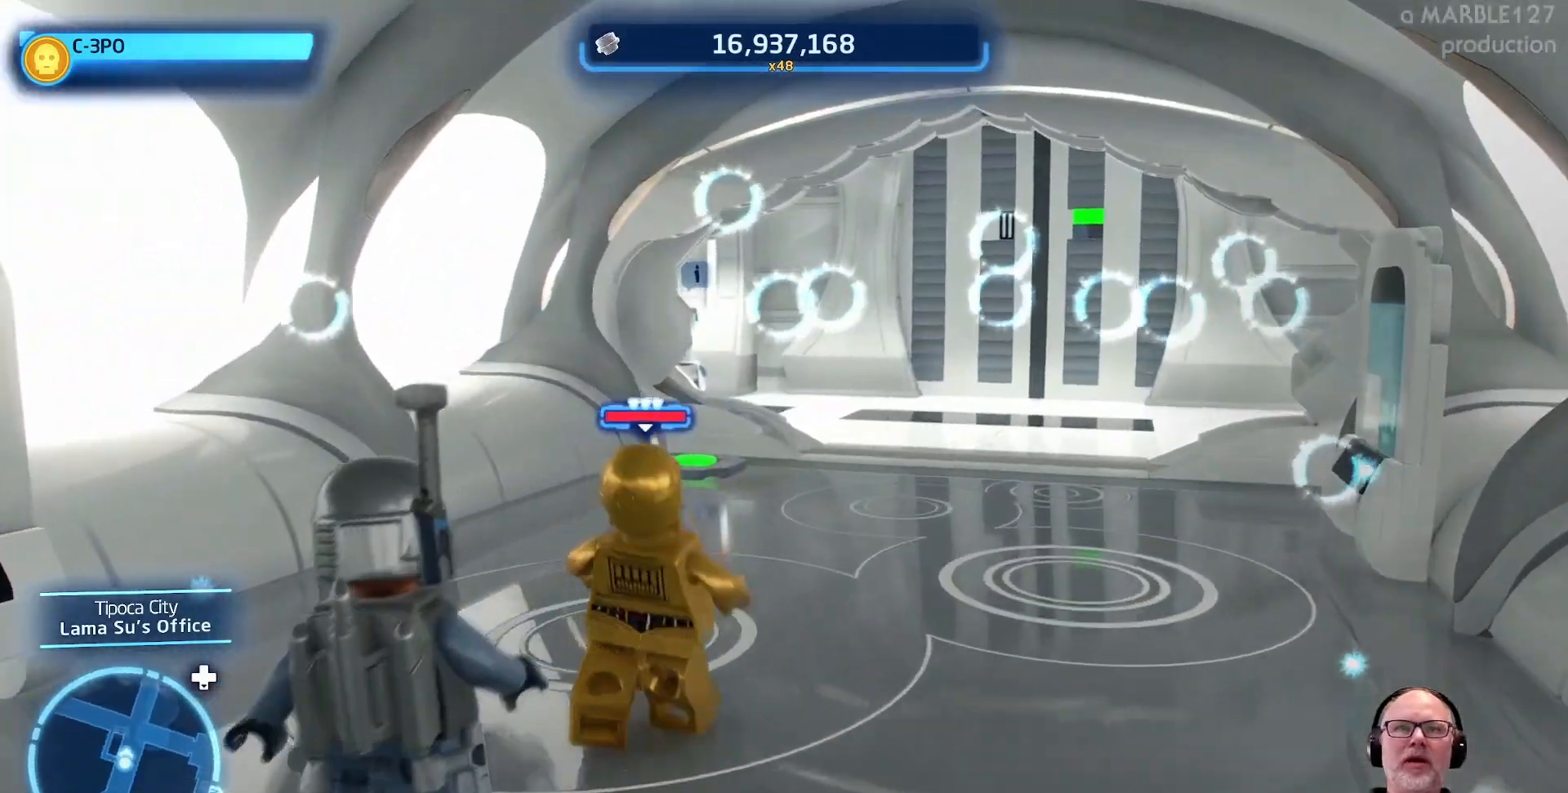
{"buttons": [], "left_stick": "center", "right_stick": "left", "events": []}
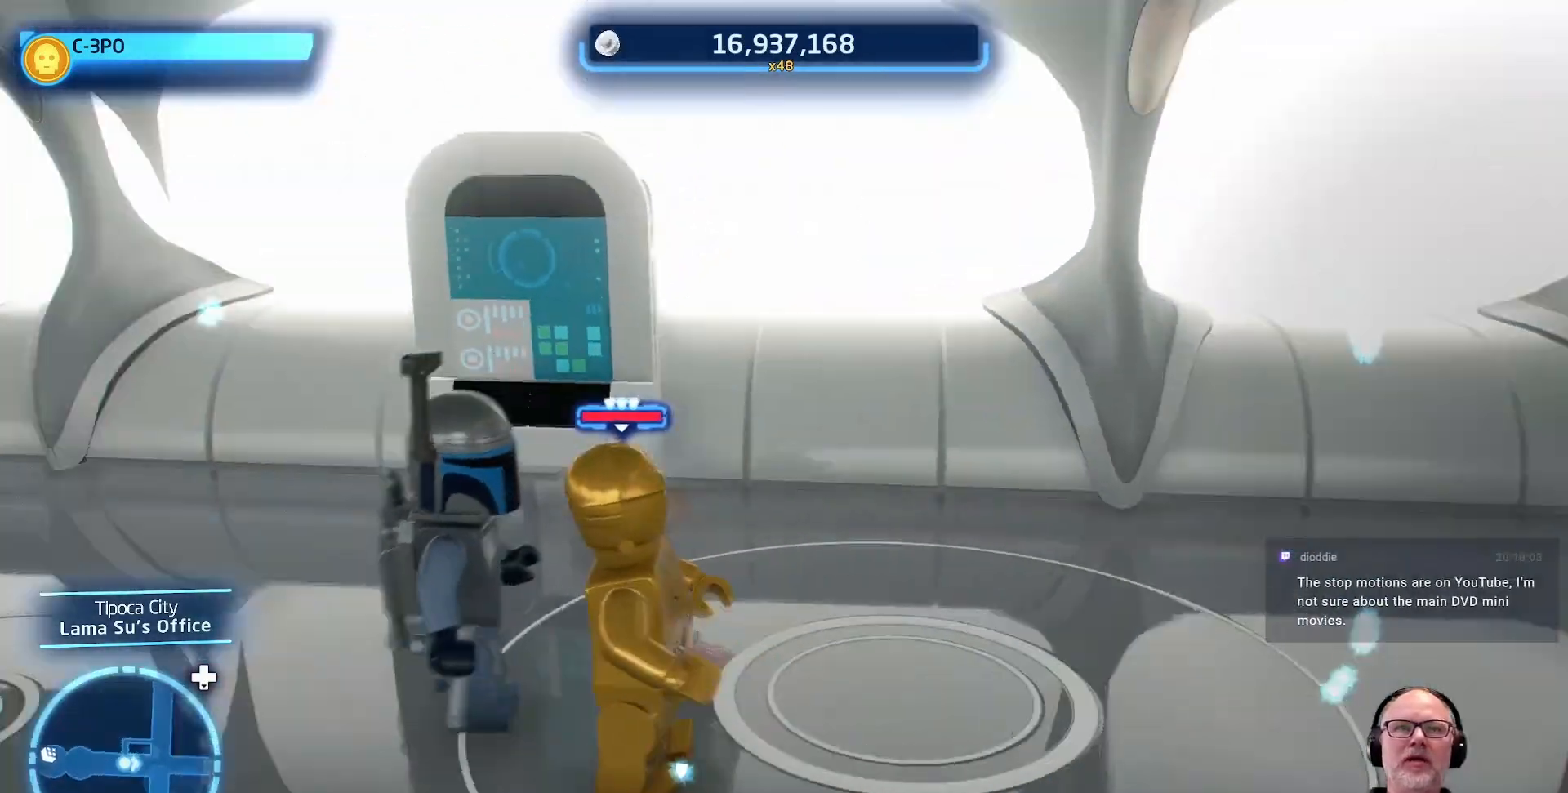
{"buttons": [], "left_stick": "up-left", "right_stick": "center"}
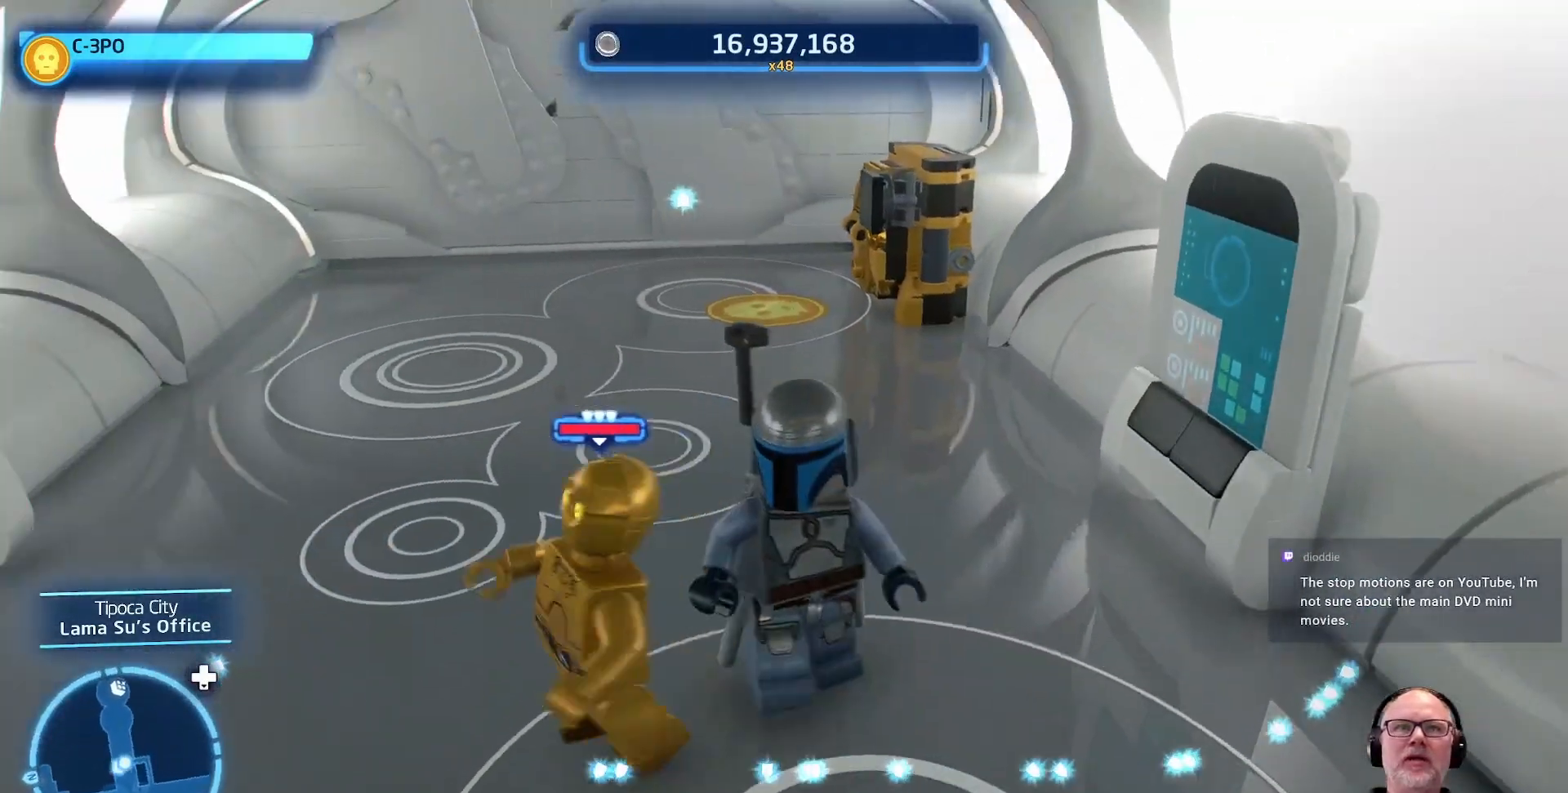
{"buttons": [], "left_stick": "up", "right_stick": "center", "events": [[367, "left_stick", "up"]]}
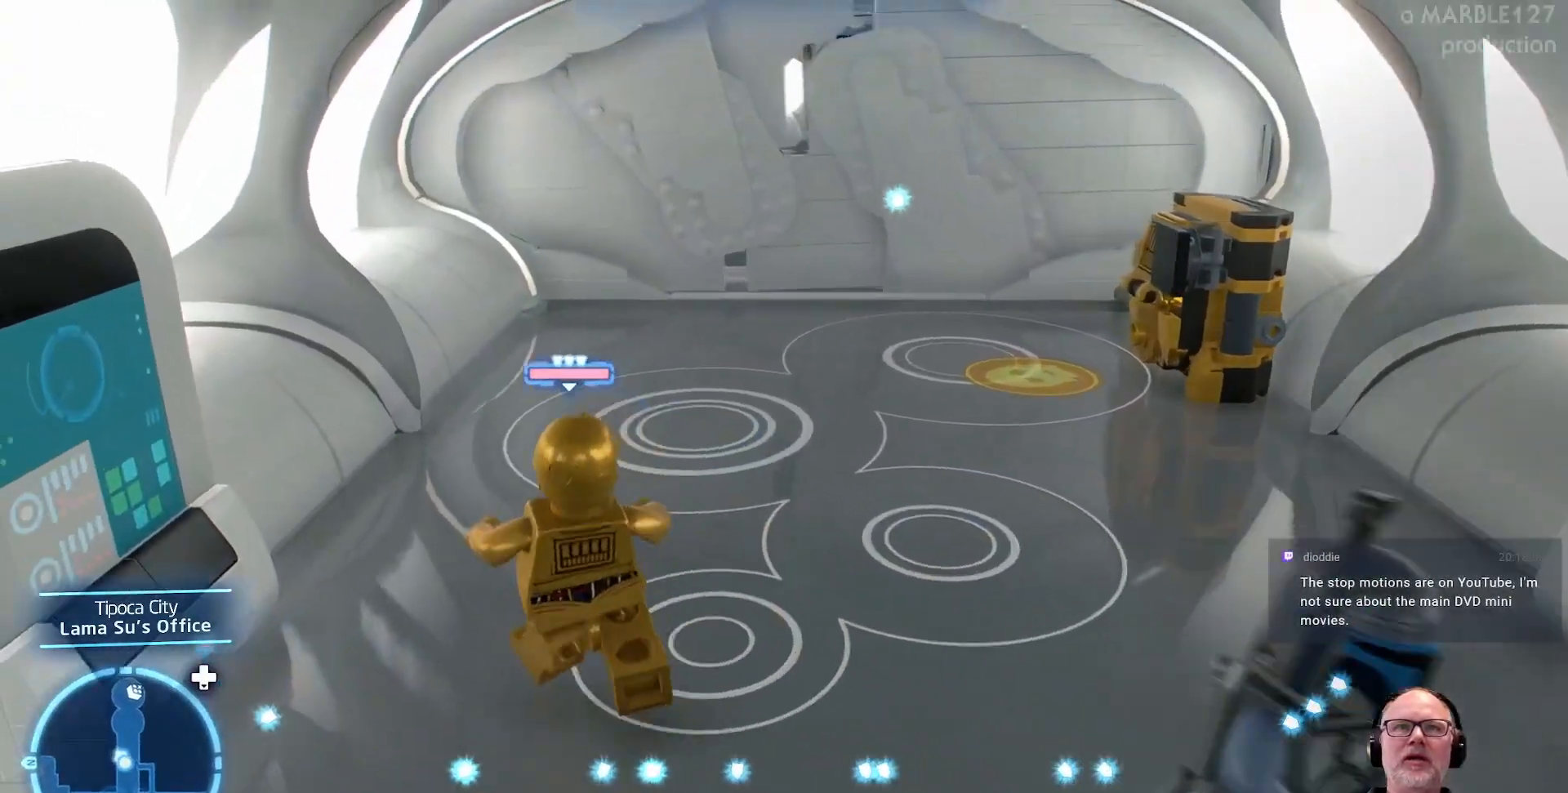
{"buttons": [], "left_stick": "up-right", "right_stick": "up-right", "events": [[300, "left_stick", "up-right"], [367, "right_stick", "up-right"]]}
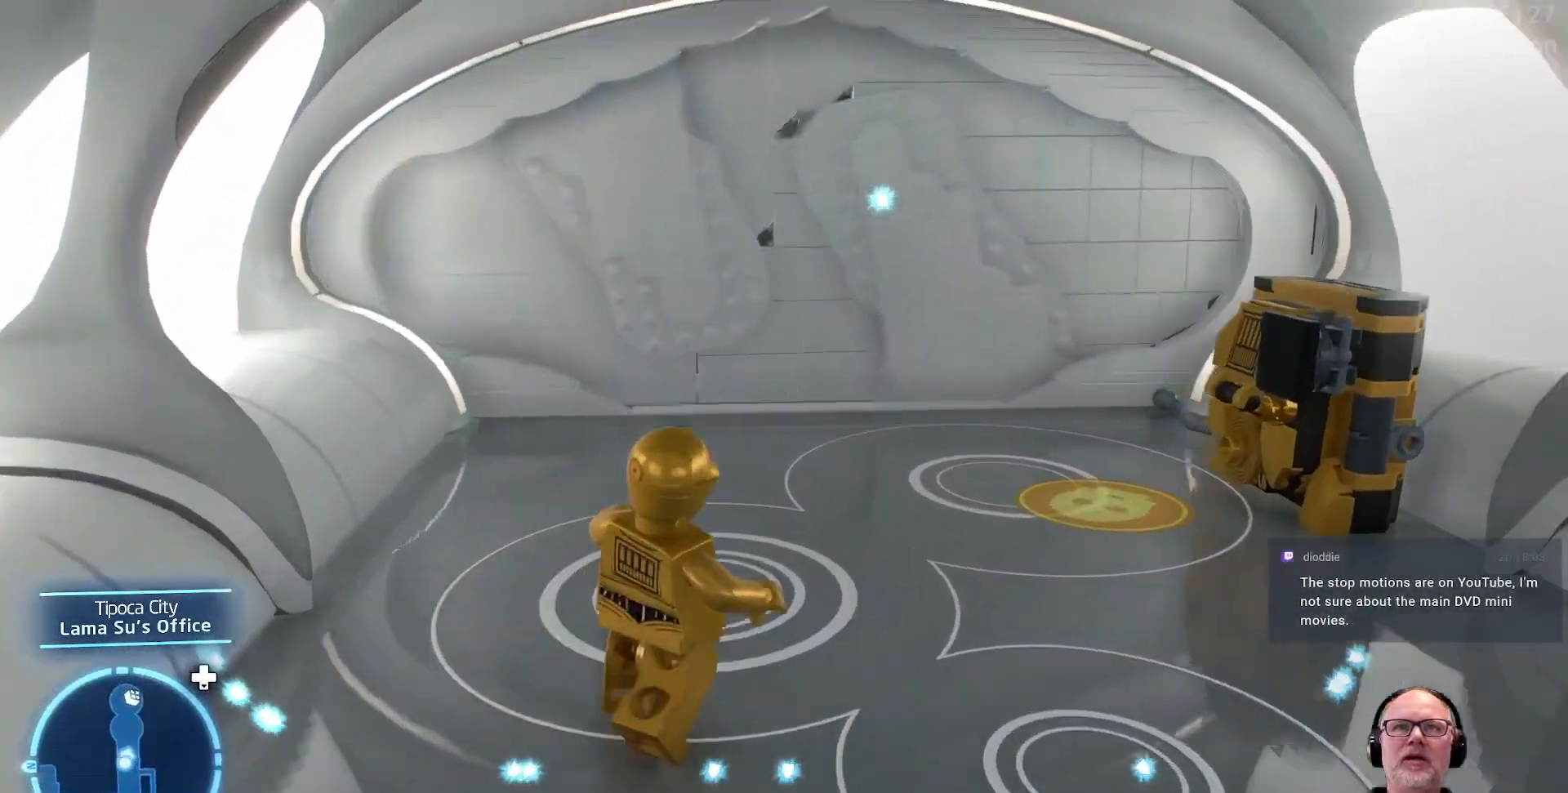
{"buttons": [], "left_stick": "up-left", "right_stick": "center"}
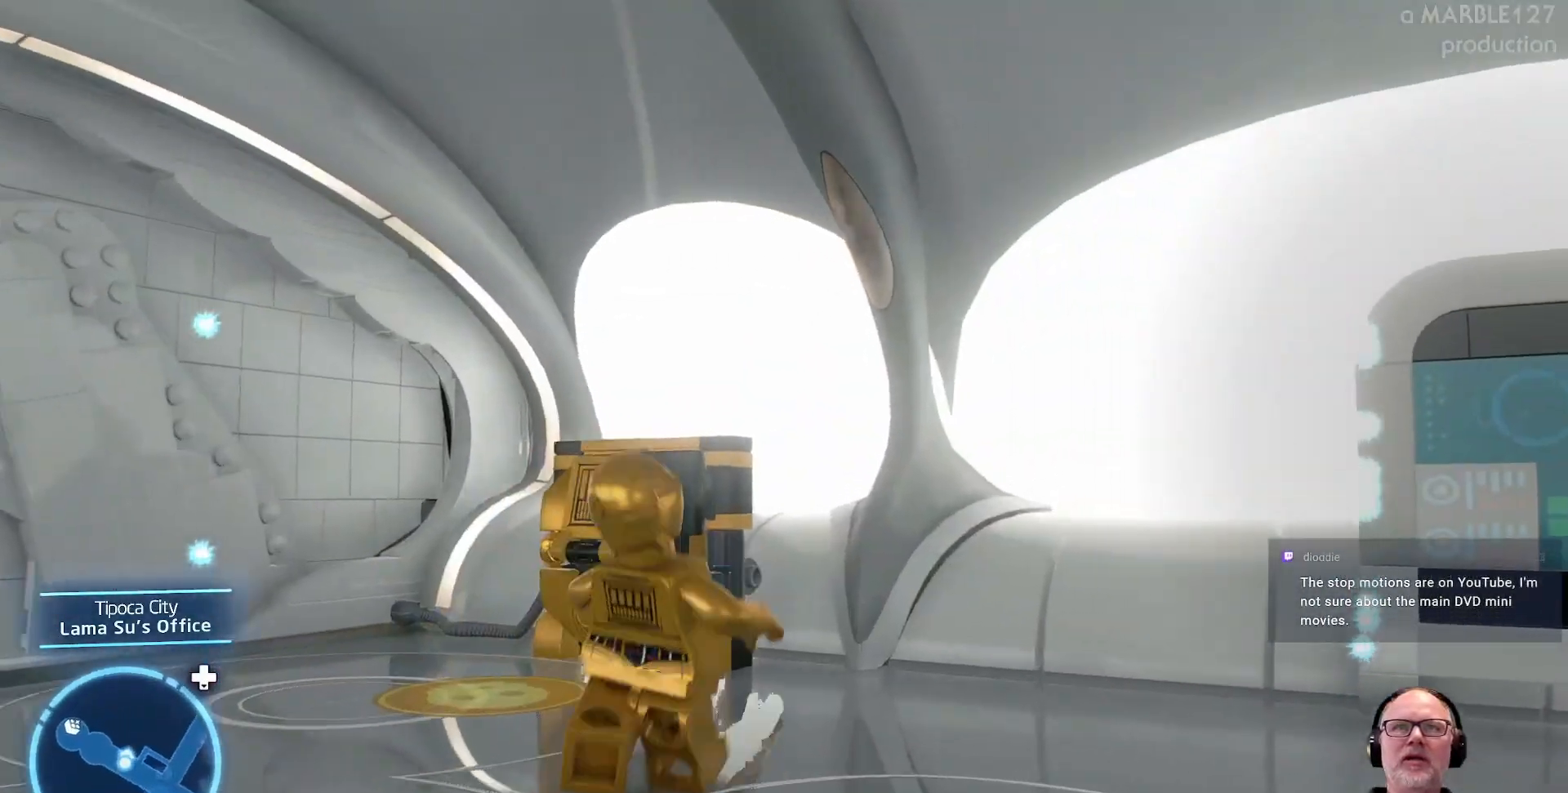
{"buttons": [], "left_stick": "center", "right_stick": "center", "events": [[367, "left_stick", "center"]]}
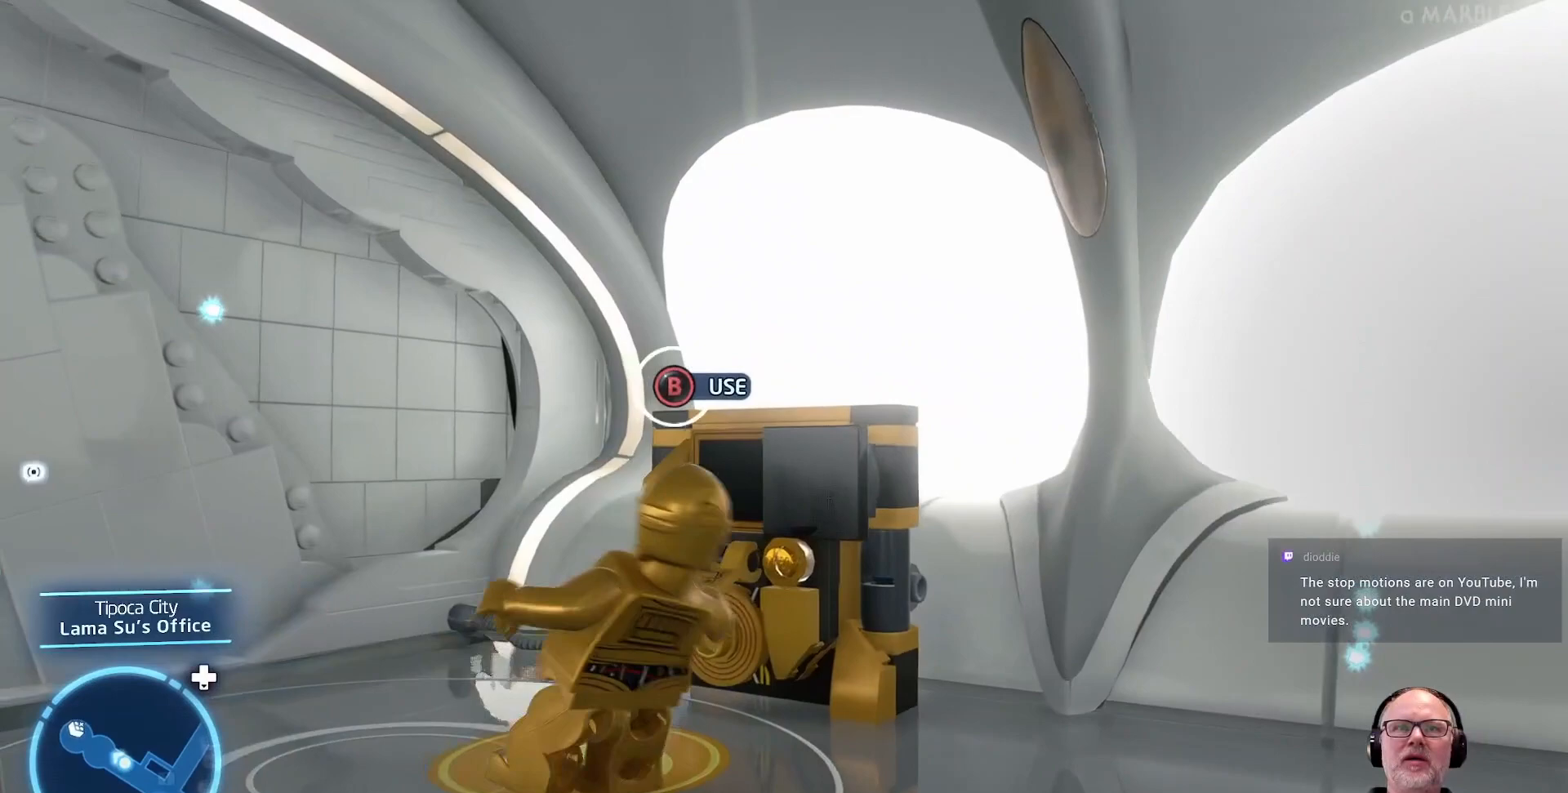
{"buttons": [], "left_stick": "center", "right_stick": "center", "events": [[133, "B", "down"], [300, "B", "up"]]}
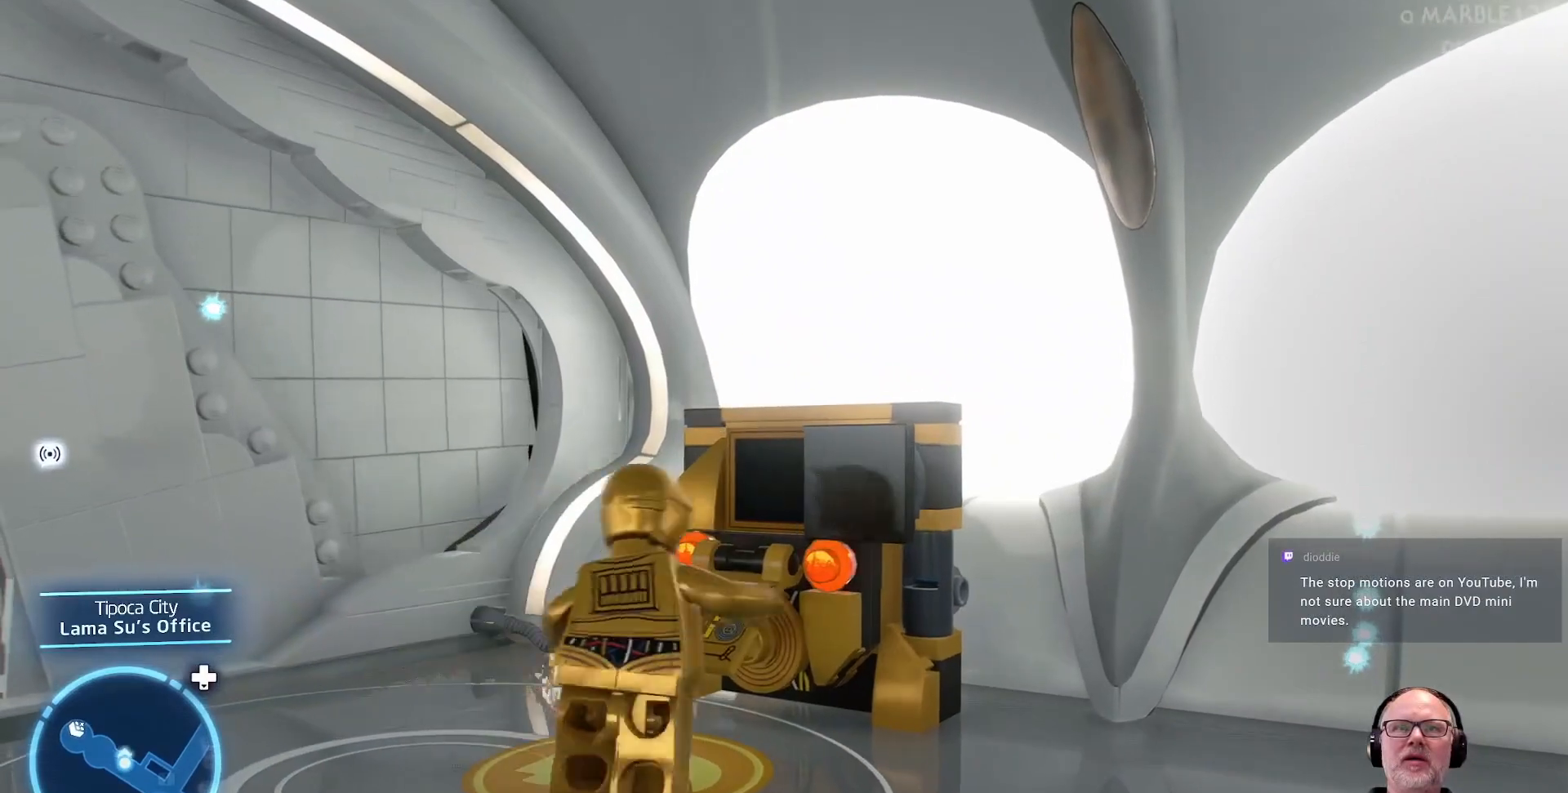
{"buttons": [], "left_stick": "center", "right_stick": "center", "events": []}
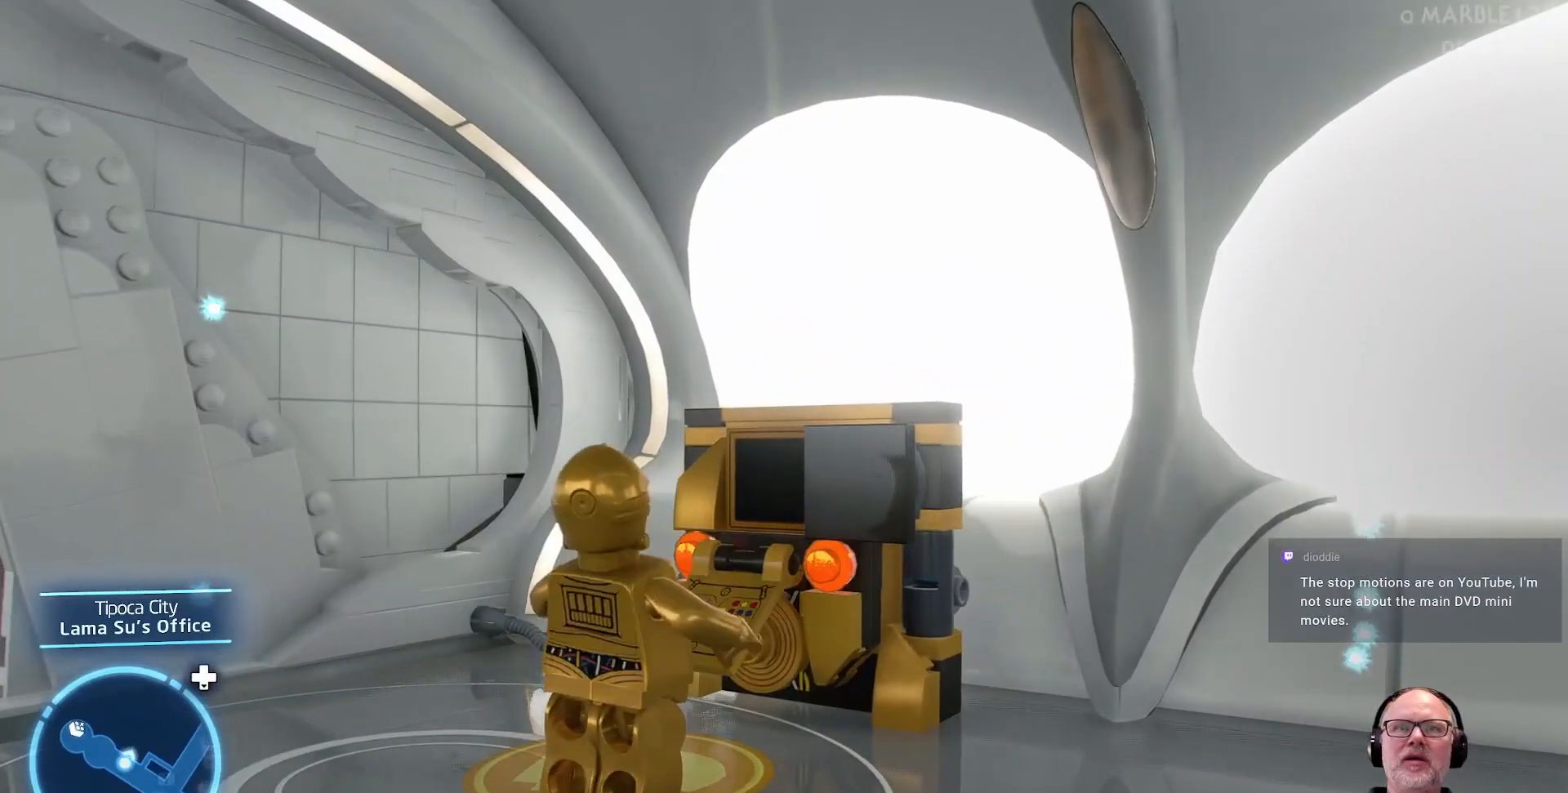
{"buttons": ["B"], "left_stick": "center", "right_stick": "center", "events": [[167, "left_stick", "up"], [367, "left_stick", "center"], [400, "B", "down"]]}
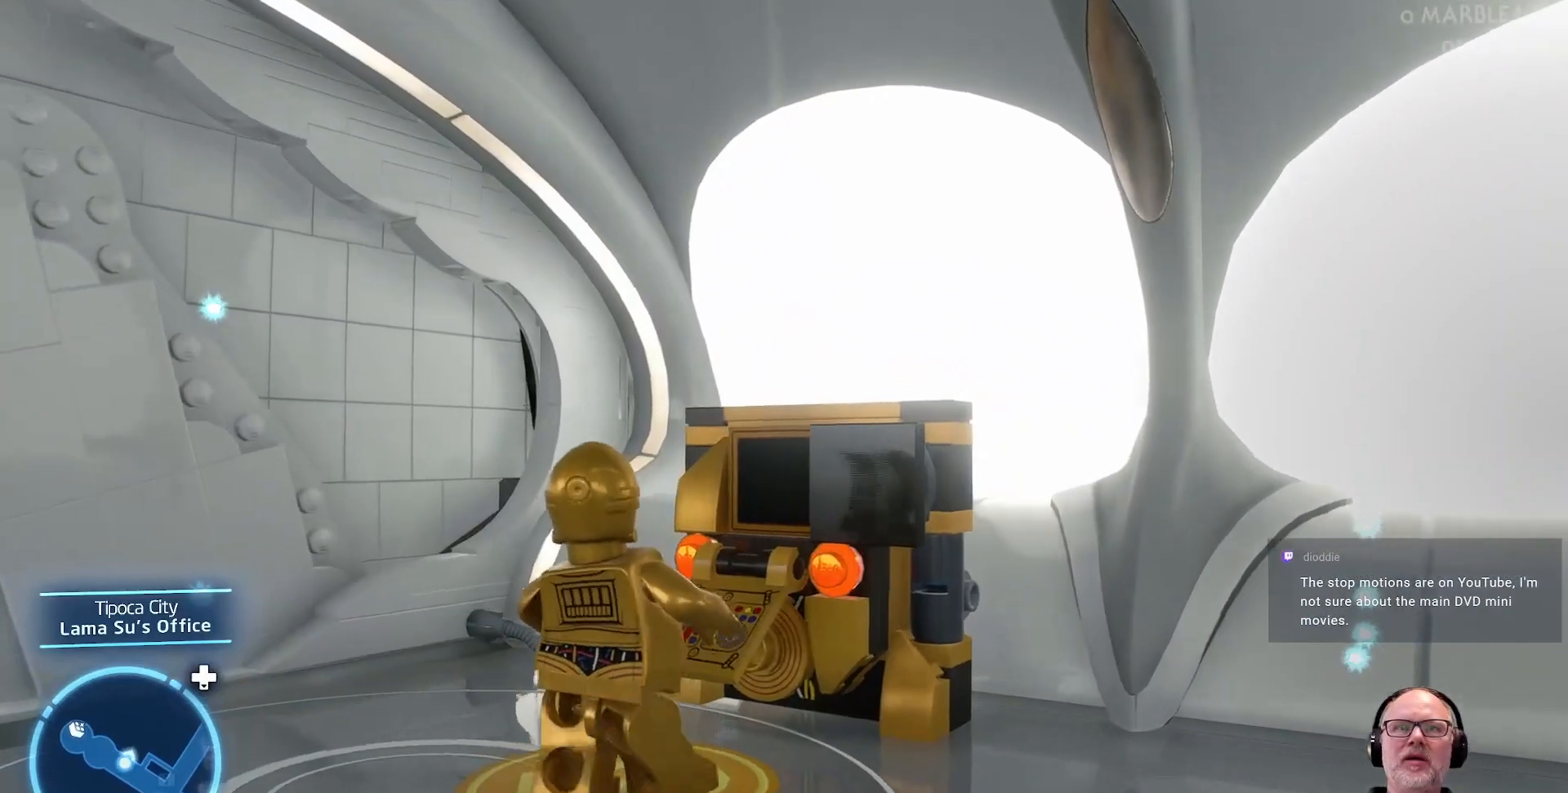
{"buttons": [], "left_stick": "center", "right_stick": "center", "events": [[33, "B", "up"]]}
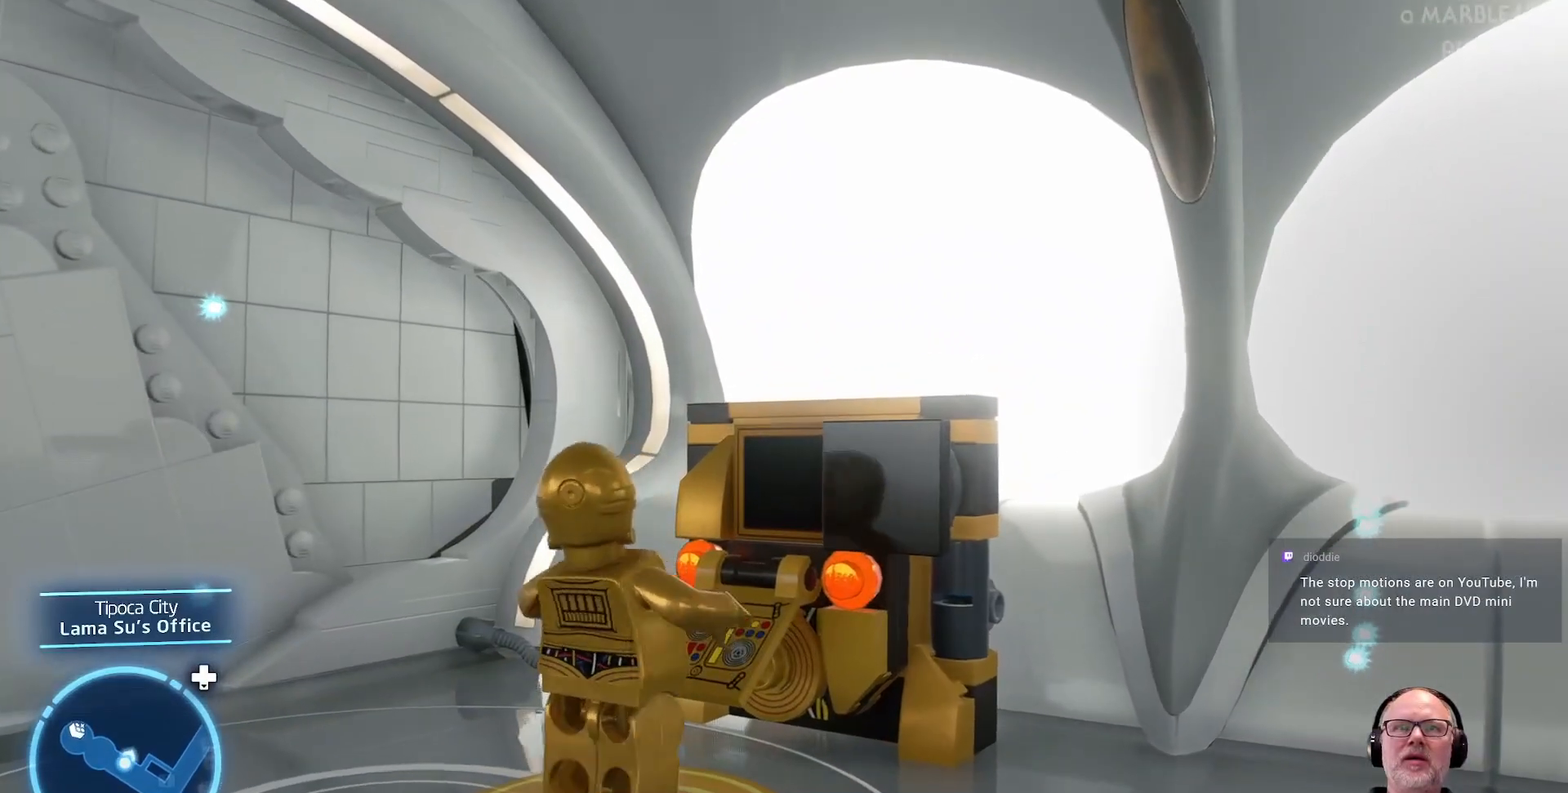
{"buttons": [], "left_stick": "center", "right_stick": "center", "events": []}
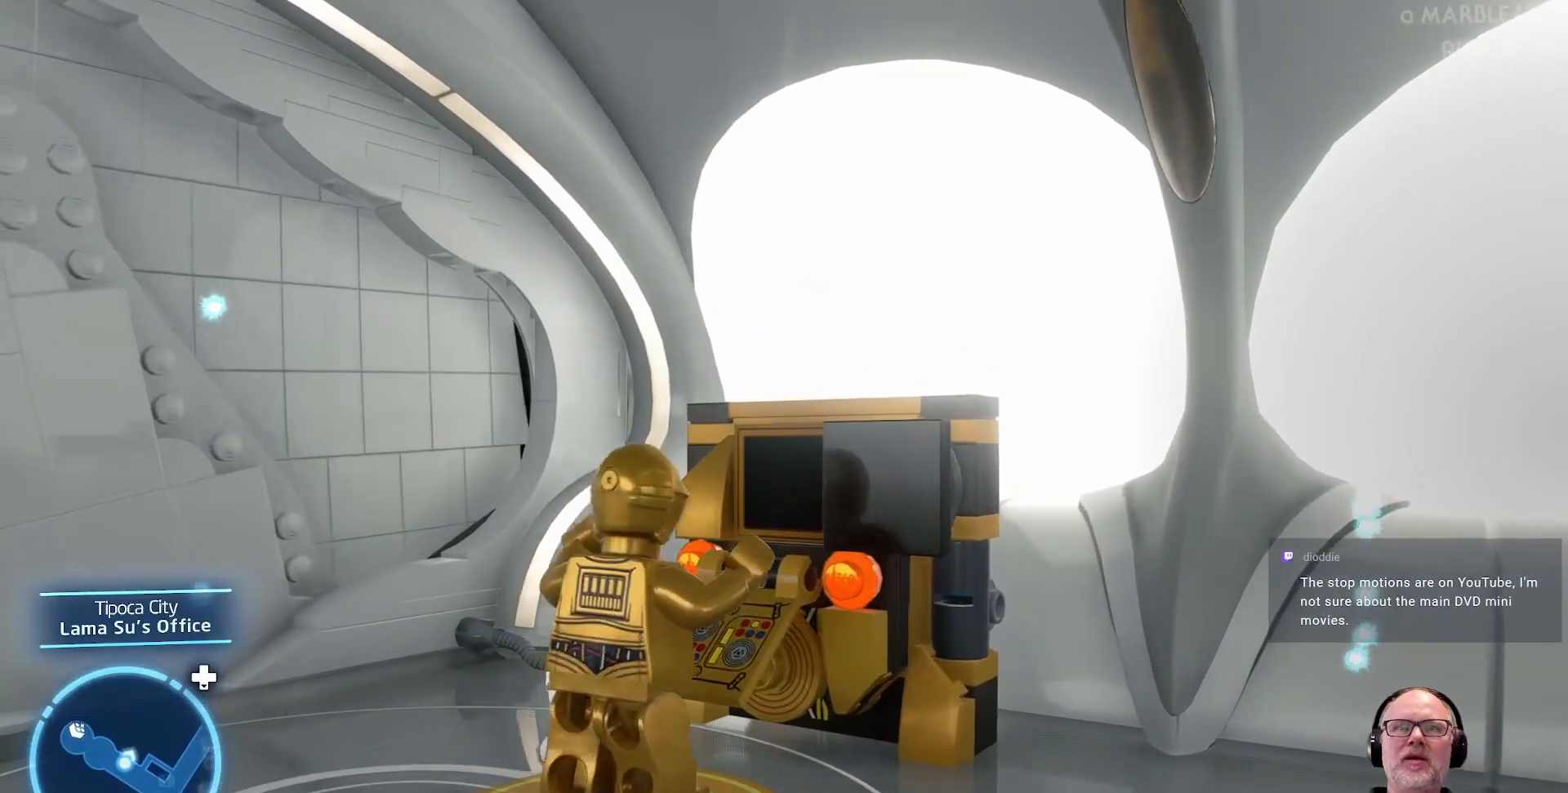
{"buttons": [], "left_stick": "center", "right_stick": "center", "events": []}
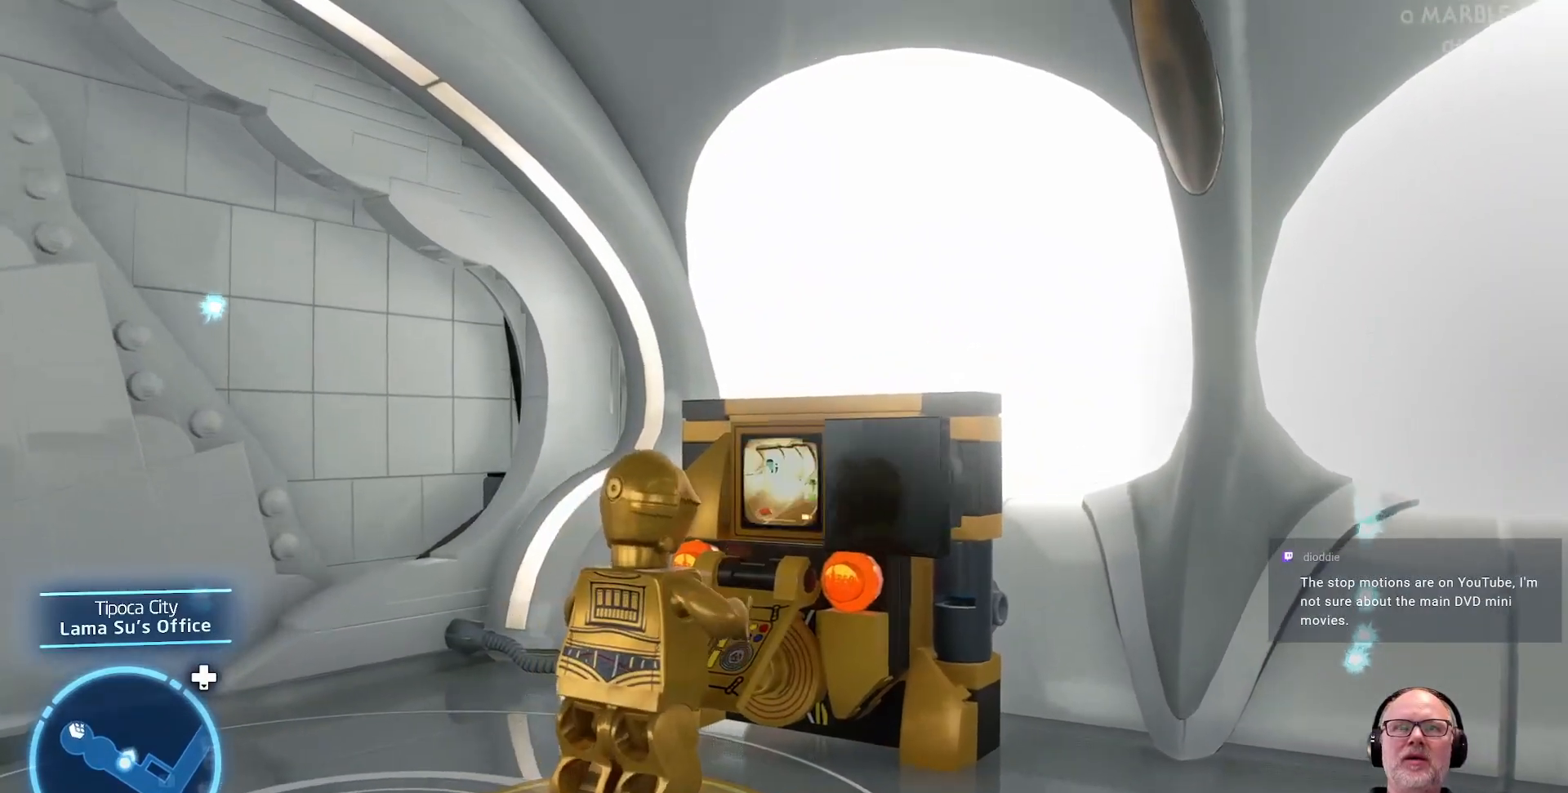
{"buttons": [], "left_stick": "center", "right_stick": "center", "events": []}
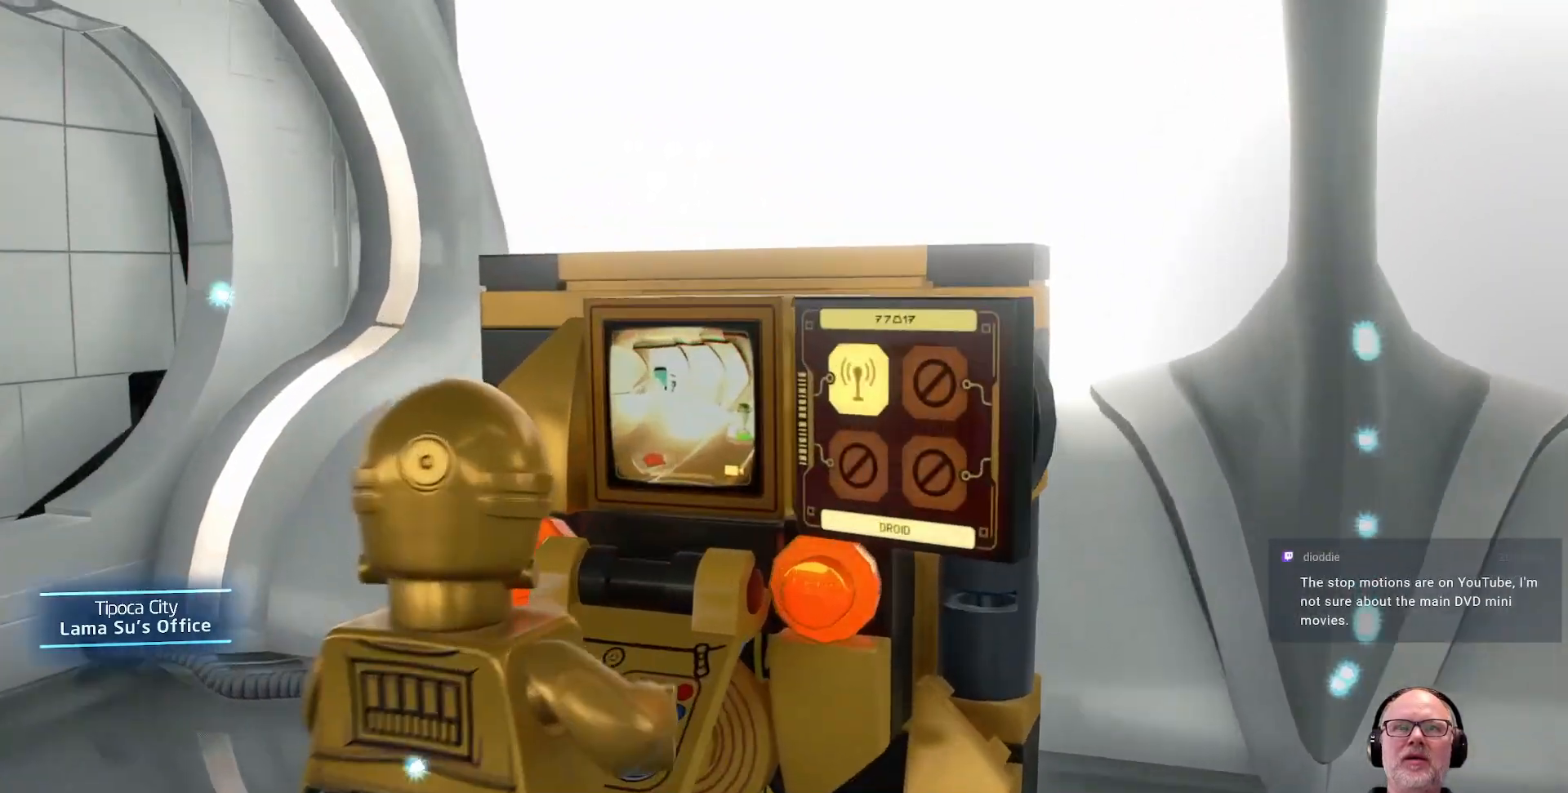
{"buttons": ["A"], "left_stick": "center", "right_stick": "center", "events": [[467, "A", "down"]]}